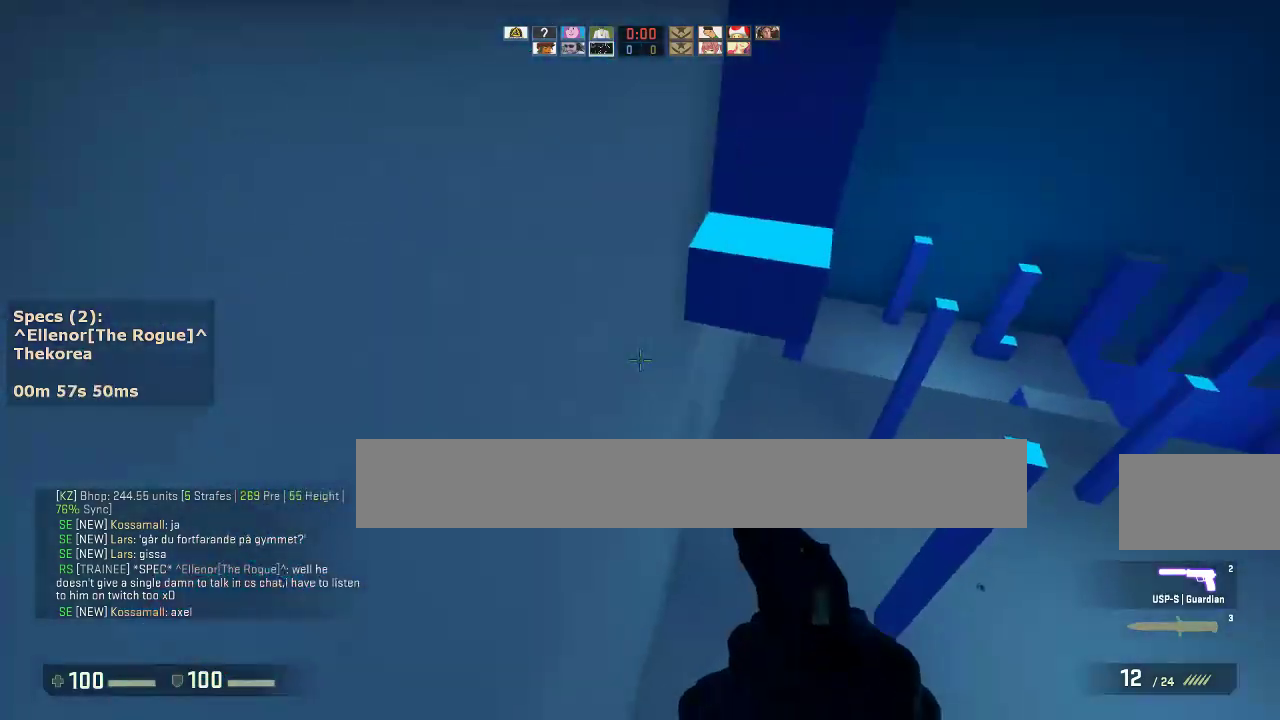
Gameplay with keyboard and mouse; each line is a JSON object with the keys and mouse buttons held at the frame after it. "events" lists presses ("down") and releases ("up") of "1", "2", "3", "4", "5", "a", "alt", "c", "caps_lock", "ctrl", "d", "e", "f", "g", "q", "r", "s", "shift", "space", "t", "tab", "v", "w", "x", "z", "mouse_left", "mouse_middle", "mouse_right", "mouse_mb4", "mouse_mb5", "mouse_wheel_up" and "mouse_wheel_down" between this image and that frame as [ms after this image, input, new state], when the widget could be followed in between. "mouse_left", "mouse_middle", "mouse_right", "mouse_mb4", "mouse_mb5", "mouse_wheel_up", "mouse_wheel_down" = the "left", "middle", "right", "mb4", "mb5", "wheel_up", "wheel_down" buttons of the "mouse" list. No other keys are recorded. Not read: mouse_move.
{"keys": [], "mouse": [], "events": [[100, "mouse_wheel_down", "up"], [200, "d", "up"]]}
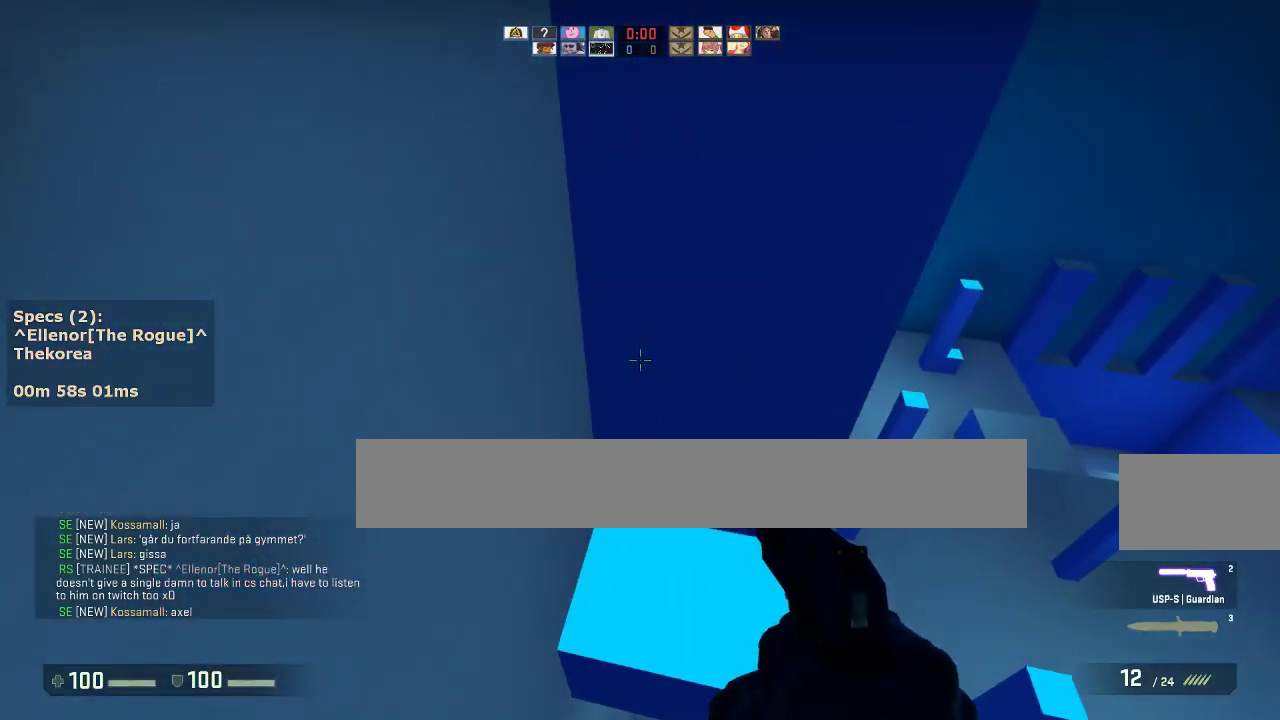
{"keys": ["a"], "mouse": [], "events": [[33, "d", "down"], [217, "mouse_wheel_down", "down"], [317, "a", "down"], [317, "d", "up"], [350, "mouse_wheel_down", "up"]]}
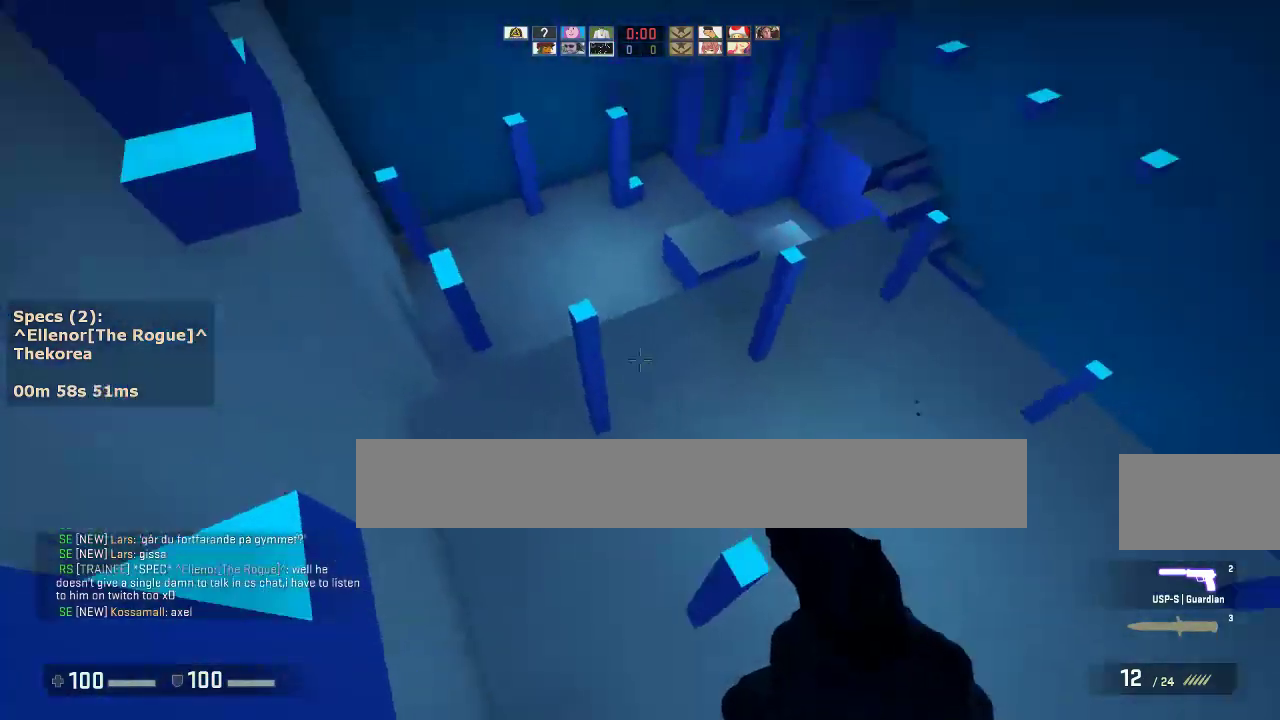
{"keys": ["d"], "mouse": ["wheel_down"], "events": [[367, "d", "down"], [417, "a", "up"], [467, "mouse_wheel_down", "down"]]}
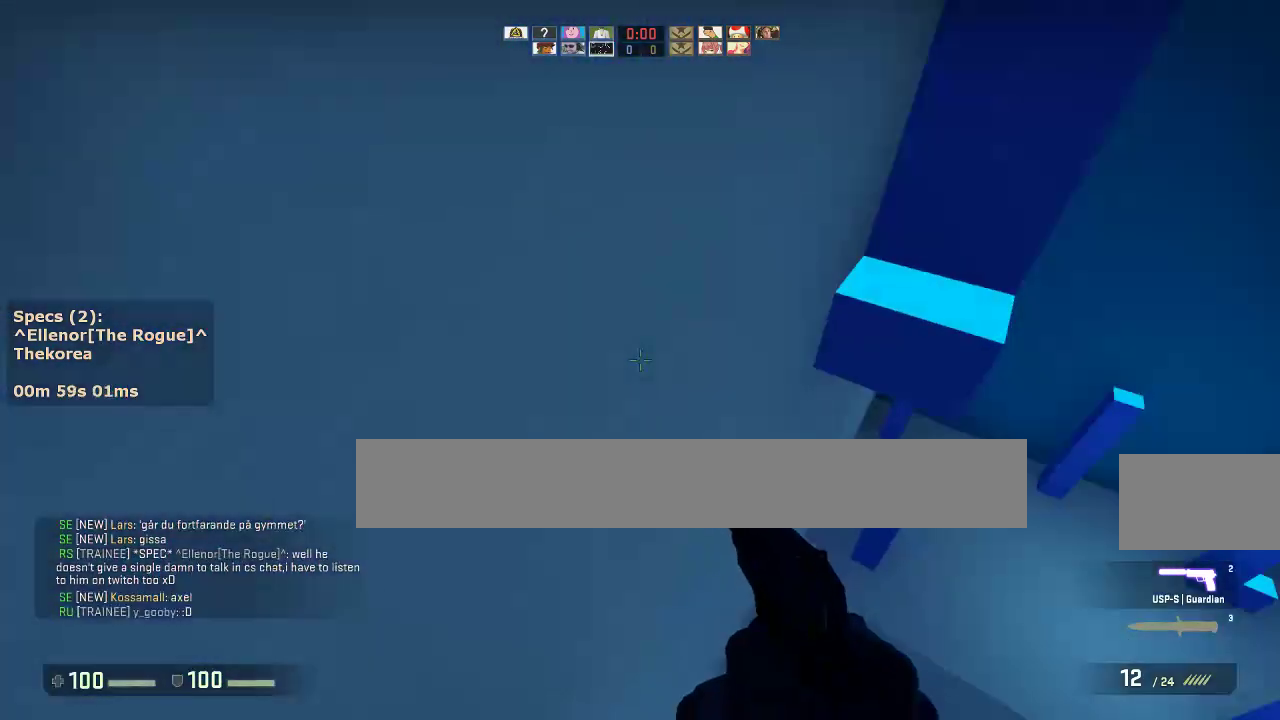
{"keys": ["d"], "mouse": [], "events": [[67, "mouse_wheel_down", "up"], [150, "d", "up"], [483, "d", "down"]]}
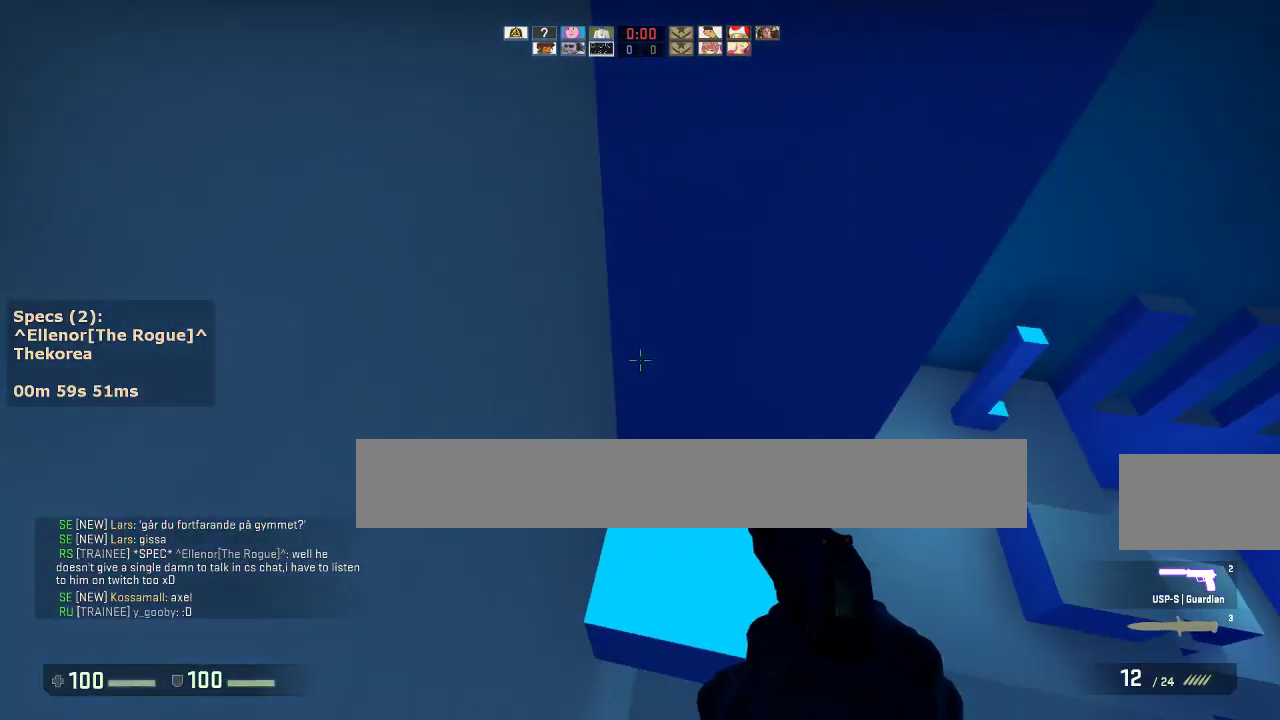
{"keys": ["a"], "mouse": [], "events": [[217, "mouse_wheel_down", "down"], [267, "a", "down"], [317, "d", "up"], [350, "mouse_wheel_down", "up"]]}
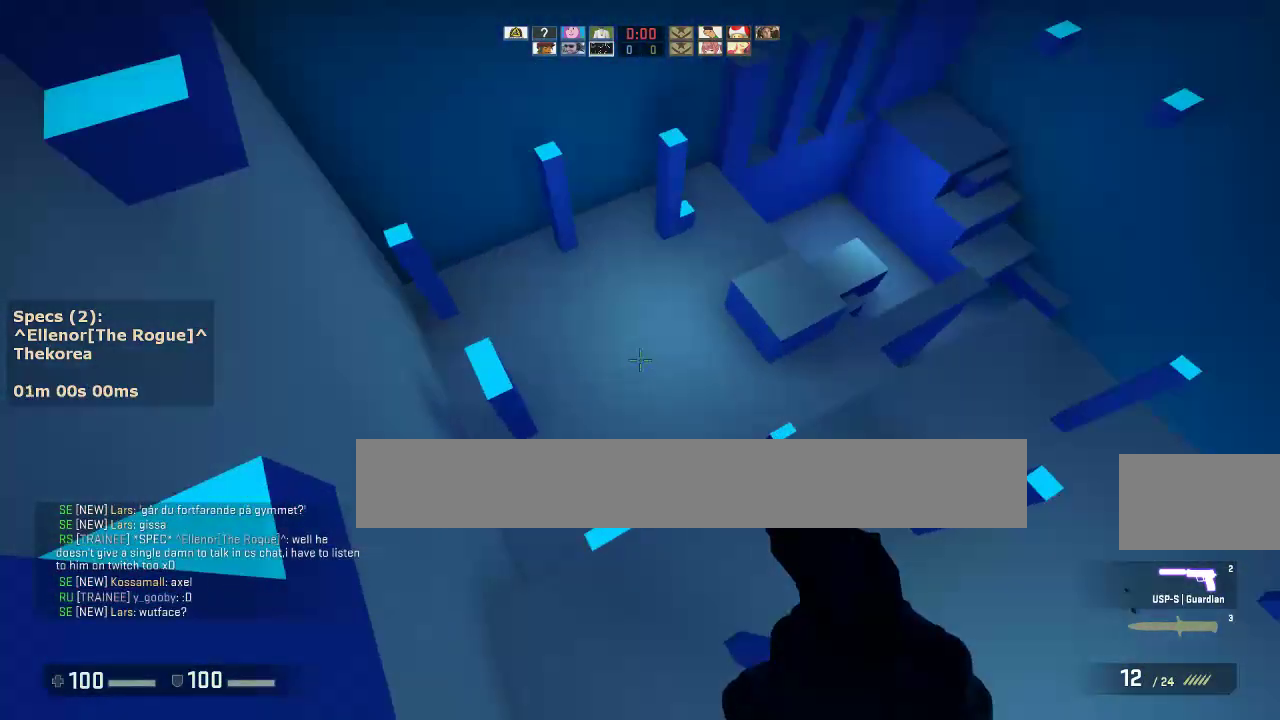
{"keys": ["d"], "mouse": ["wheel_down"], "events": [[367, "d", "down"], [417, "a", "up"], [417, "mouse_wheel_down", "down"]]}
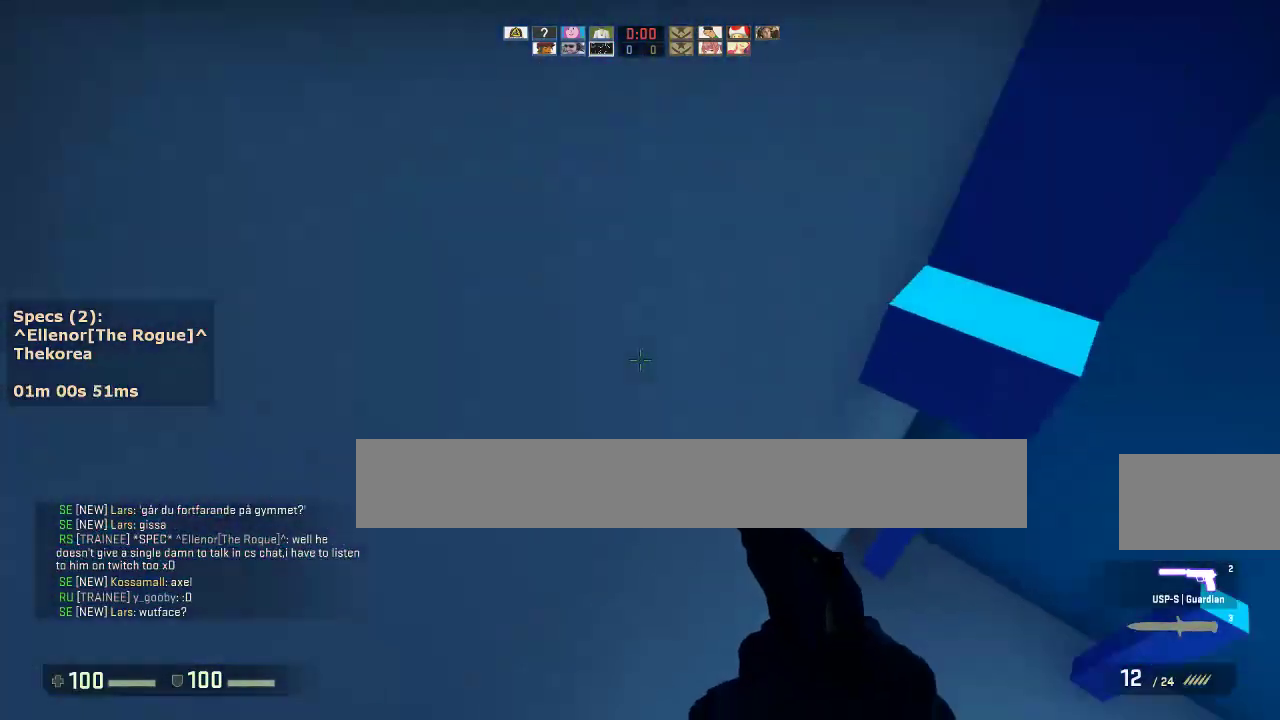
{"keys": ["d"], "mouse": [], "events": [[100, "mouse_wheel_down", "up"], [250, "d", "up"], [383, "d", "down"]]}
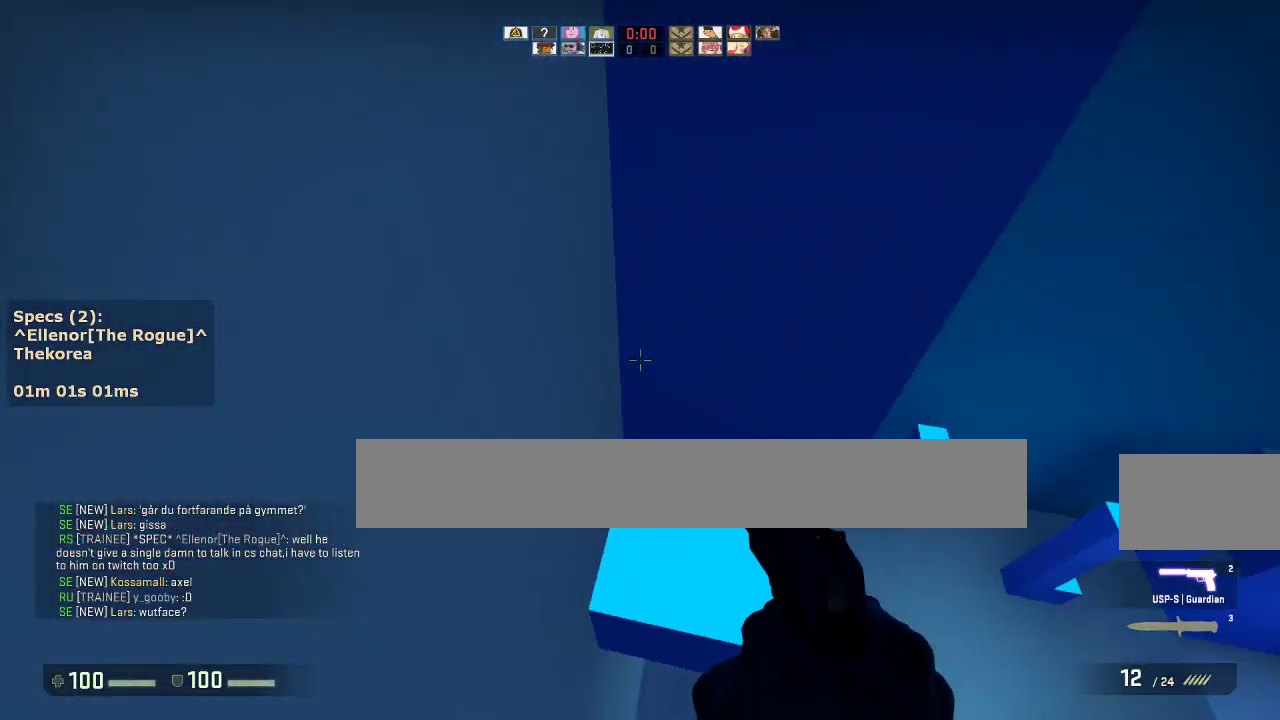
{"keys": ["a"], "mouse": [], "events": [[217, "a", "down"], [217, "mouse_wheel_down", "down"], [267, "d", "up"], [350, "mouse_wheel_down", "up"]]}
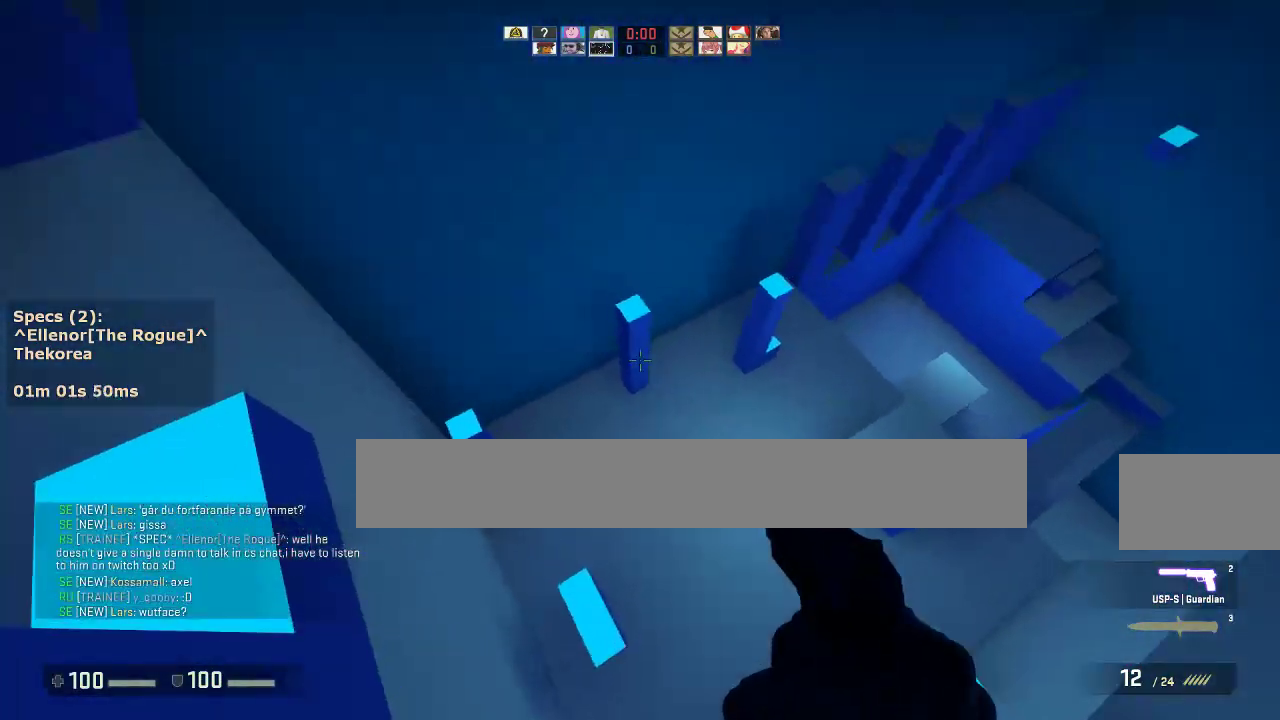
{"keys": ["d"], "mouse": ["wheel_down"], "events": [[367, "a", "up"], [367, "d", "down"], [417, "mouse_wheel_down", "down"]]}
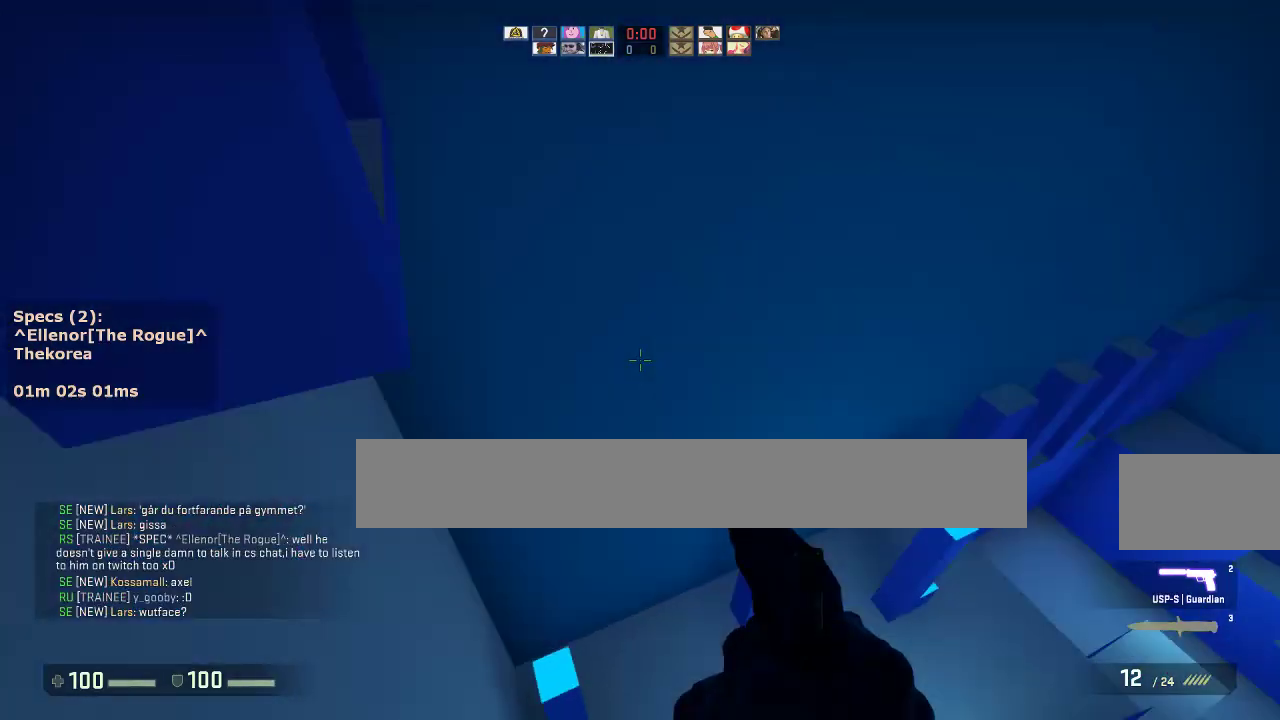
{"keys": ["a", "ctrl"], "mouse": [], "events": [[17, "a", "down"], [67, "d", "up"], [100, "mouse_wheel_down", "up"], [150, "a", "up"], [150, "d", "down"], [300, "a", "down"], [300, "d", "up"], [383, "ctrl", "down"]]}
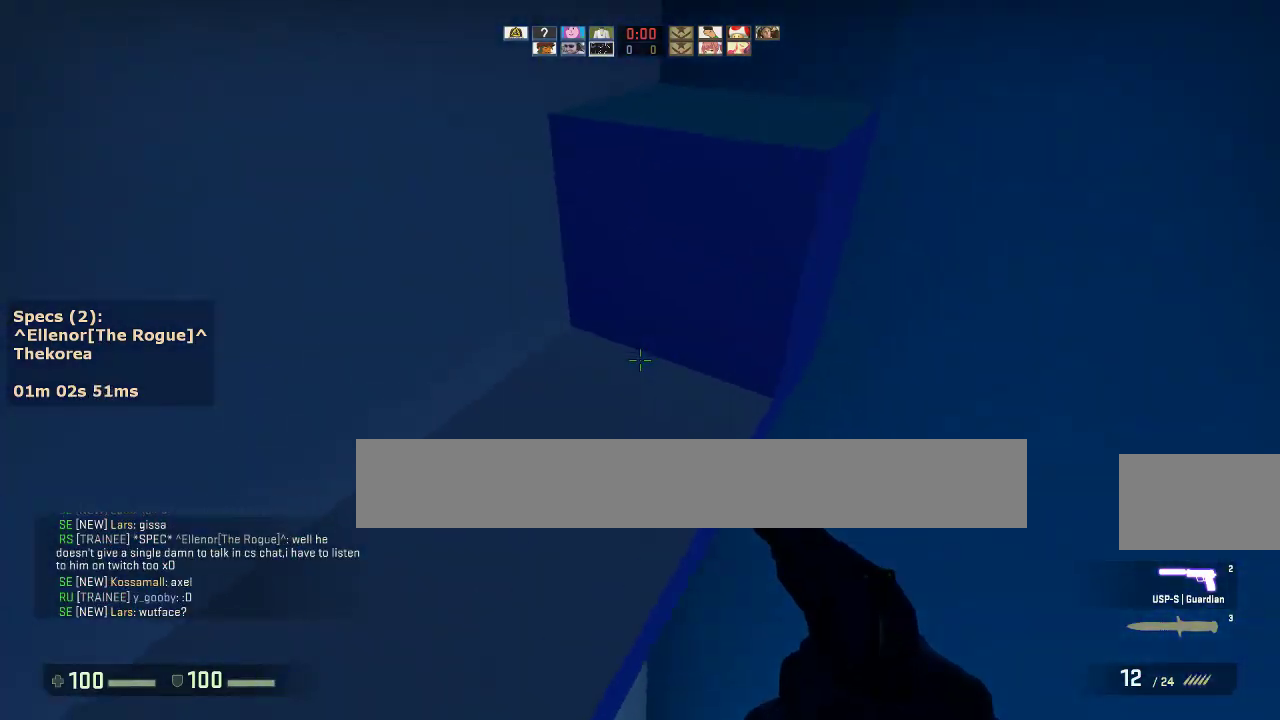
{"keys": ["ctrl", "w"], "mouse": ["wheel_down"], "events": [[117, "a", "up"], [117, "w", "down"], [167, "ctrl", "up"], [350, "ctrl", "down"], [400, "mouse_wheel_down", "down"]]}
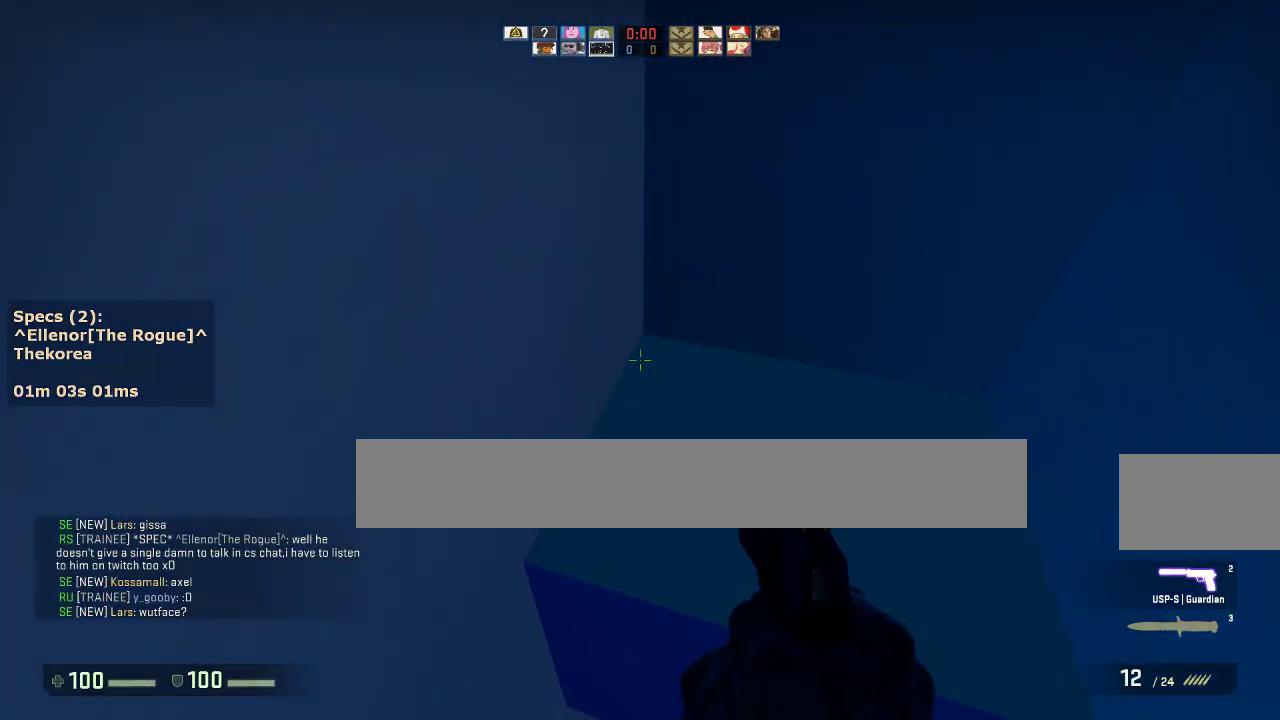
{"keys": ["a", "s"], "mouse": [], "events": [[50, "mouse_wheel_down", "up"], [83, "a", "down"], [183, "ctrl", "up"], [233, "w", "up"], [367, "s", "down"]]}
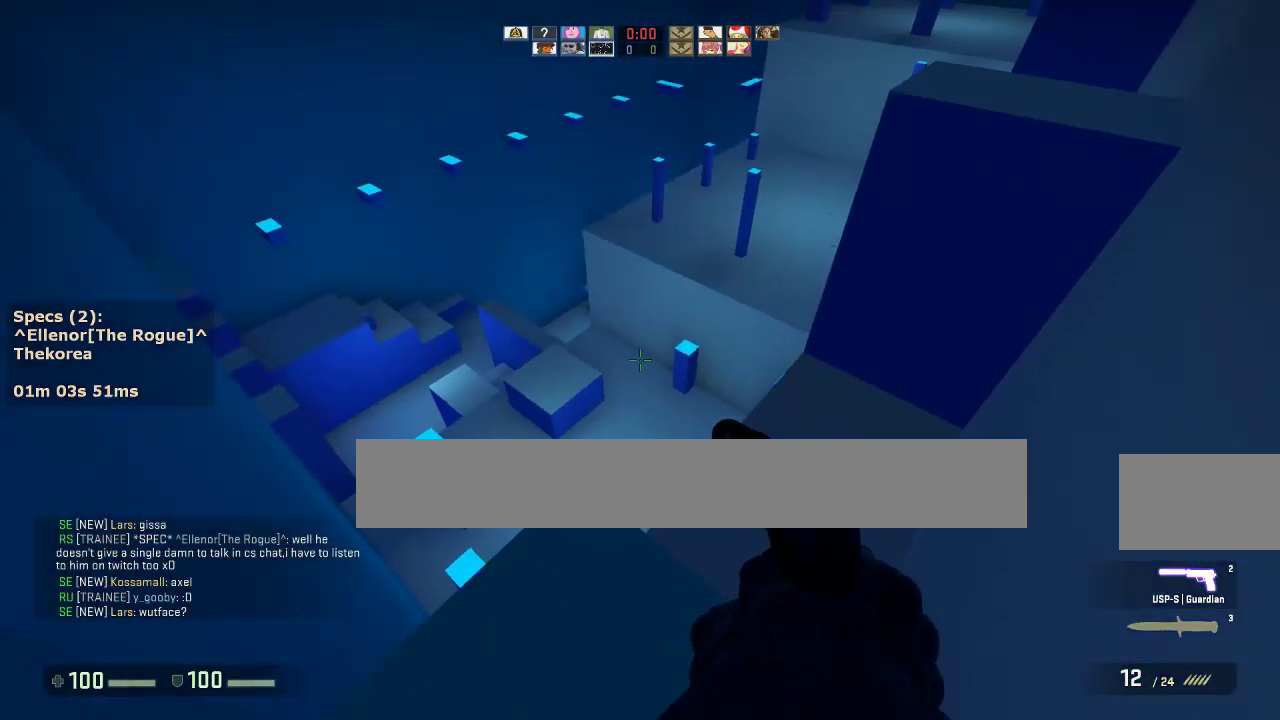
{"keys": ["d", "w"], "mouse": ["wheel_down"], "events": [[17, "a", "up"], [150, "s", "up"], [300, "w", "down"], [483, "d", "down"], [483, "mouse_wheel_down", "down"]]}
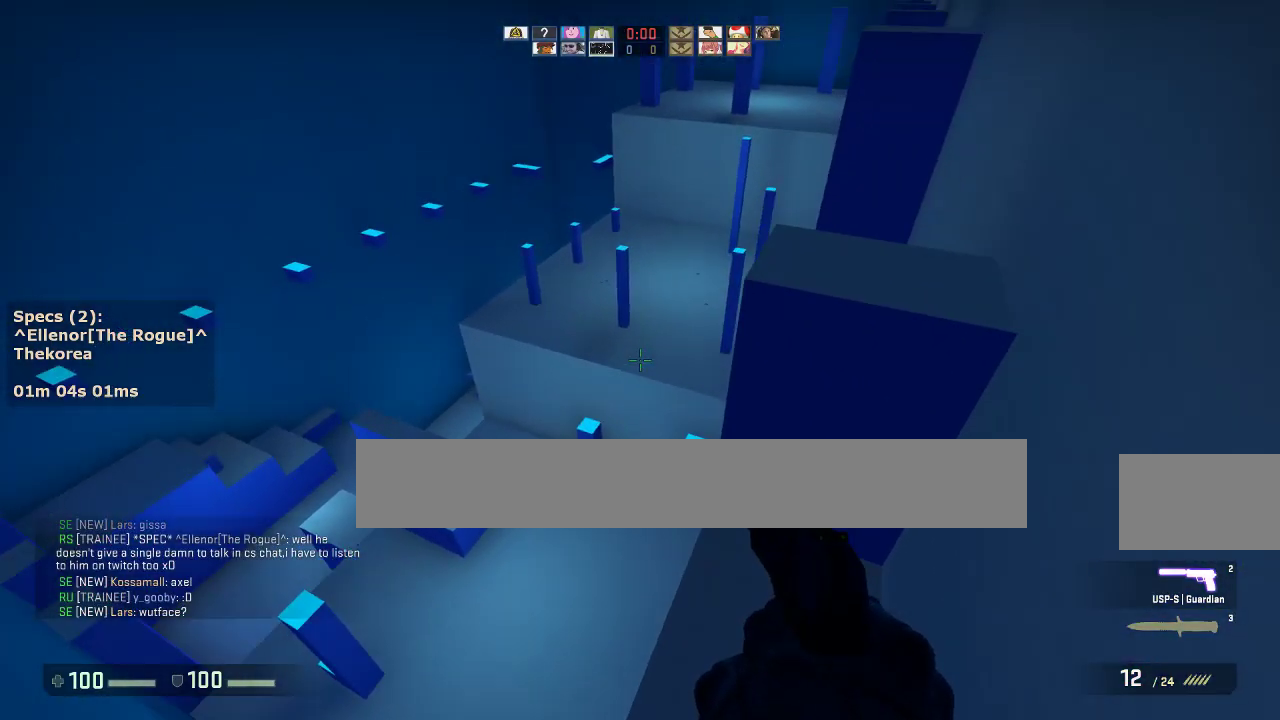
{"keys": ["w"], "mouse": [], "events": [[33, "w", "up"], [83, "mouse_wheel_down", "up"], [267, "a", "down"], [317, "d", "up"], [450, "w", "down"], [500, "a", "up"]]}
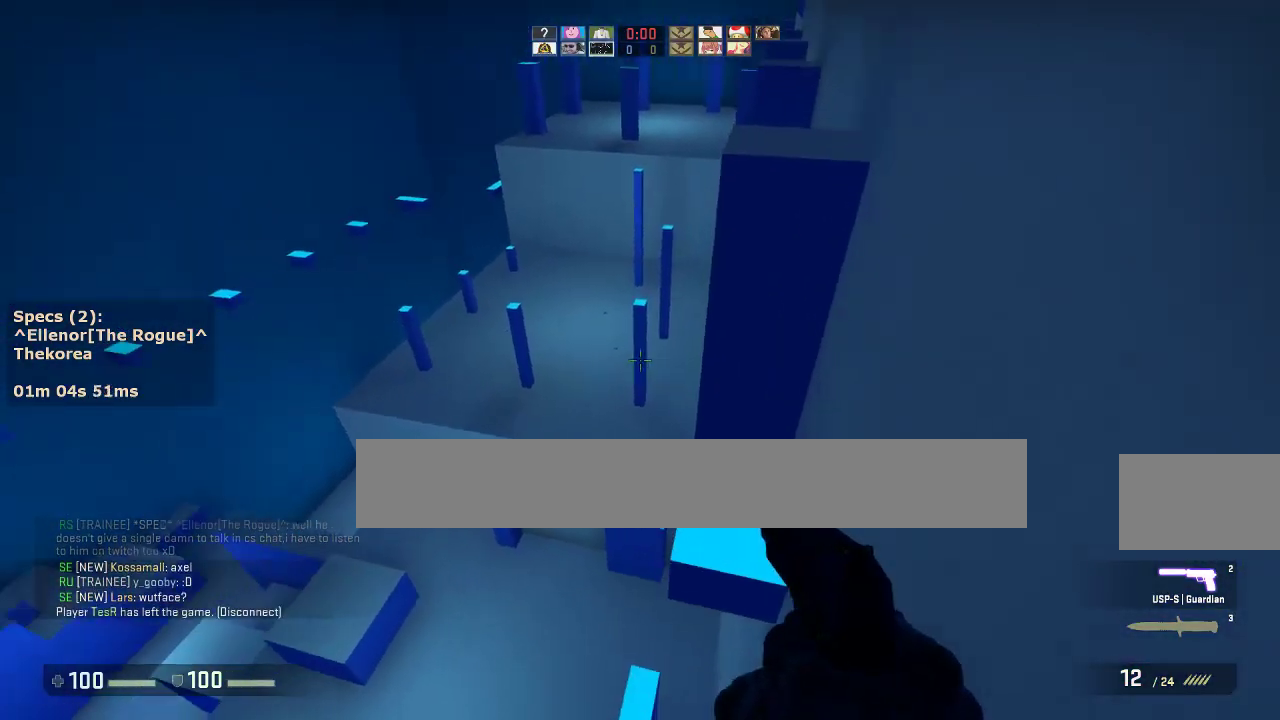
{"keys": ["a"], "mouse": [], "events": [[83, "d", "down"], [83, "mouse_wheel_down", "down"], [133, "w", "up"], [233, "a", "down"], [233, "d", "up"], [233, "mouse_wheel_down", "up"], [317, "a", "up"], [367, "d", "down"], [467, "a", "down"], [467, "d", "up"]]}
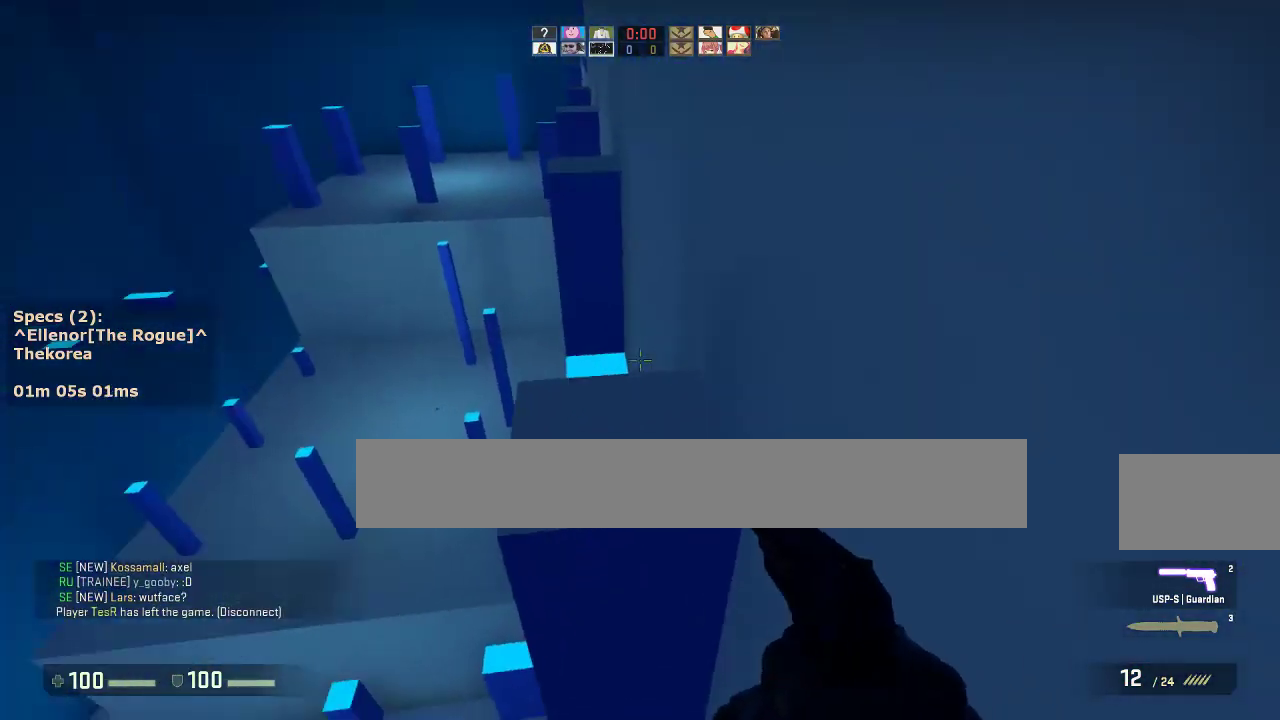
{"keys": ["ctrl", "s"], "mouse": [], "events": [[67, "a", "up"], [67, "ctrl", "down"], [67, "d", "down"], [150, "d", "up"], [300, "s", "down"]]}
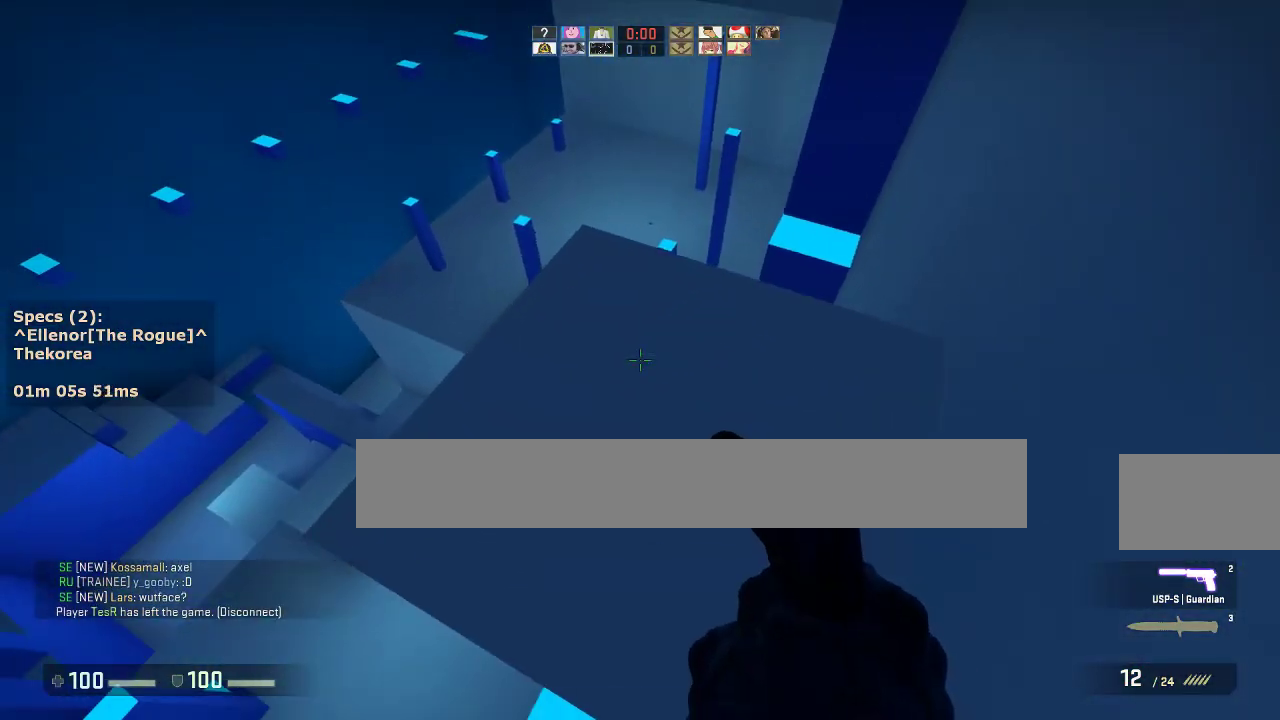
{"keys": ["w"], "mouse": [], "events": [[167, "ctrl", "up"], [217, "s", "up"], [317, "w", "down"]]}
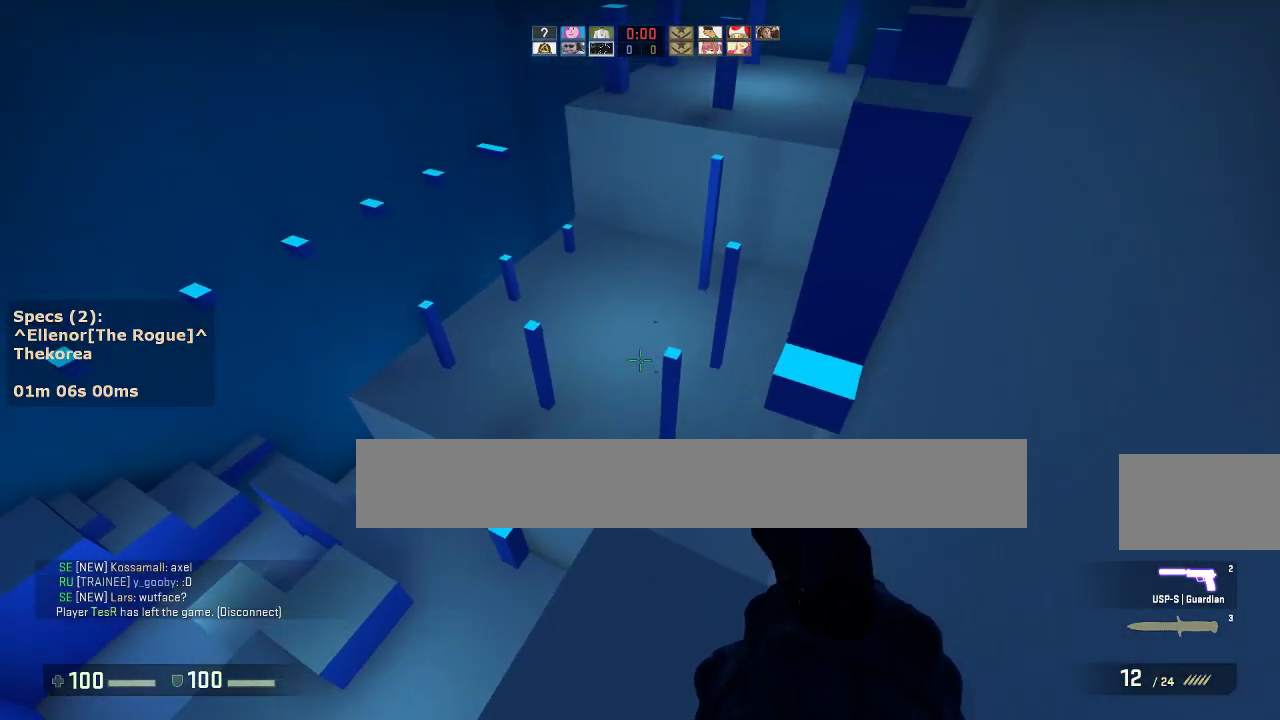
{"keys": ["d"], "mouse": [], "events": [[233, "d", "down"], [233, "mouse_wheel_down", "down"], [283, "w", "up"], [333, "a", "down"], [333, "mouse_wheel_down", "up"], [367, "d", "up"], [417, "a", "up"], [467, "d", "down"]]}
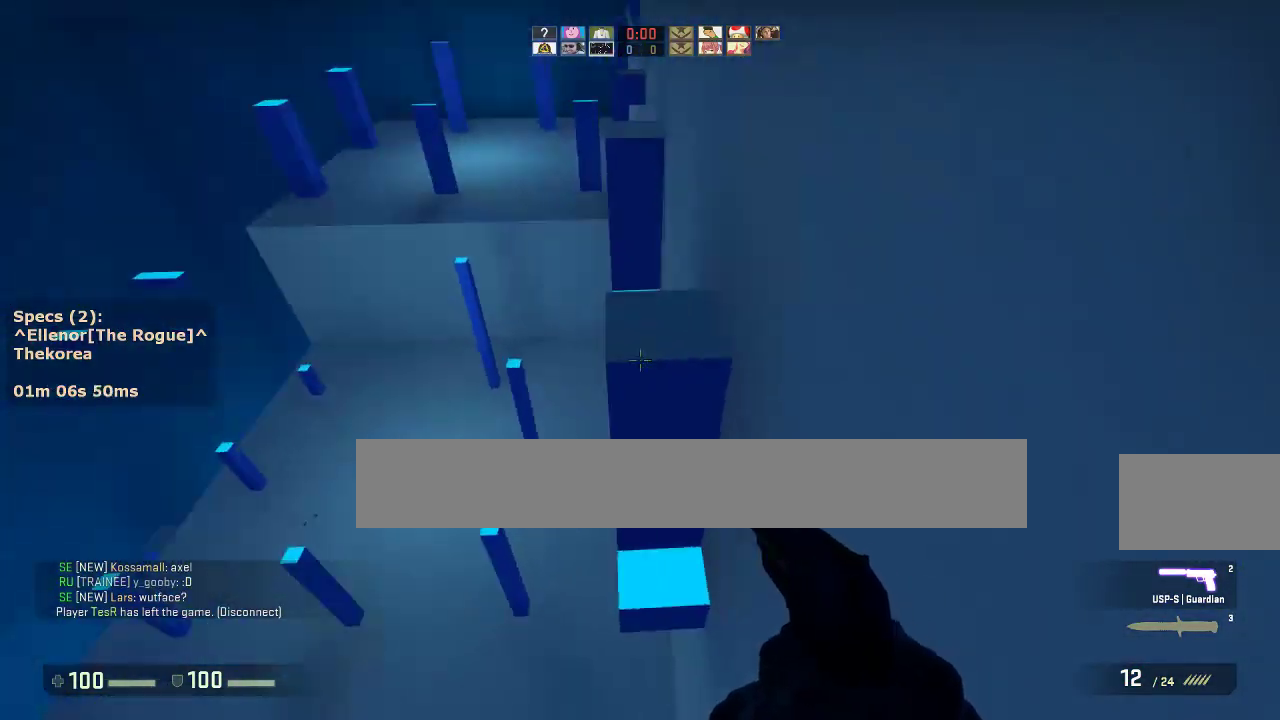
{"keys": ["a", "ctrl"], "mouse": [], "events": [[67, "a", "down"], [67, "d", "up"], [200, "a", "up"], [200, "d", "down"], [300, "a", "down"], [300, "d", "up"], [383, "ctrl", "down"]]}
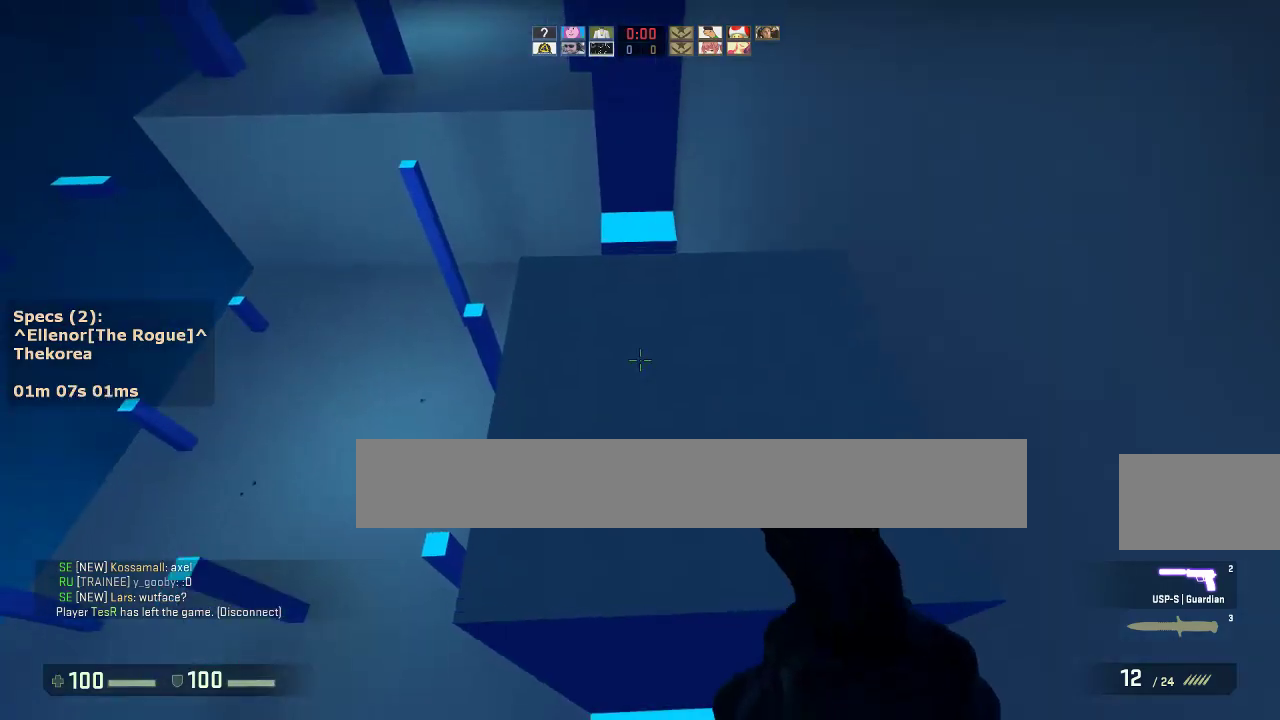
{"keys": ["a", "w"], "mouse": [], "events": [[33, "a", "up"], [67, "ctrl", "up"], [267, "a", "down"], [267, "w", "down"]]}
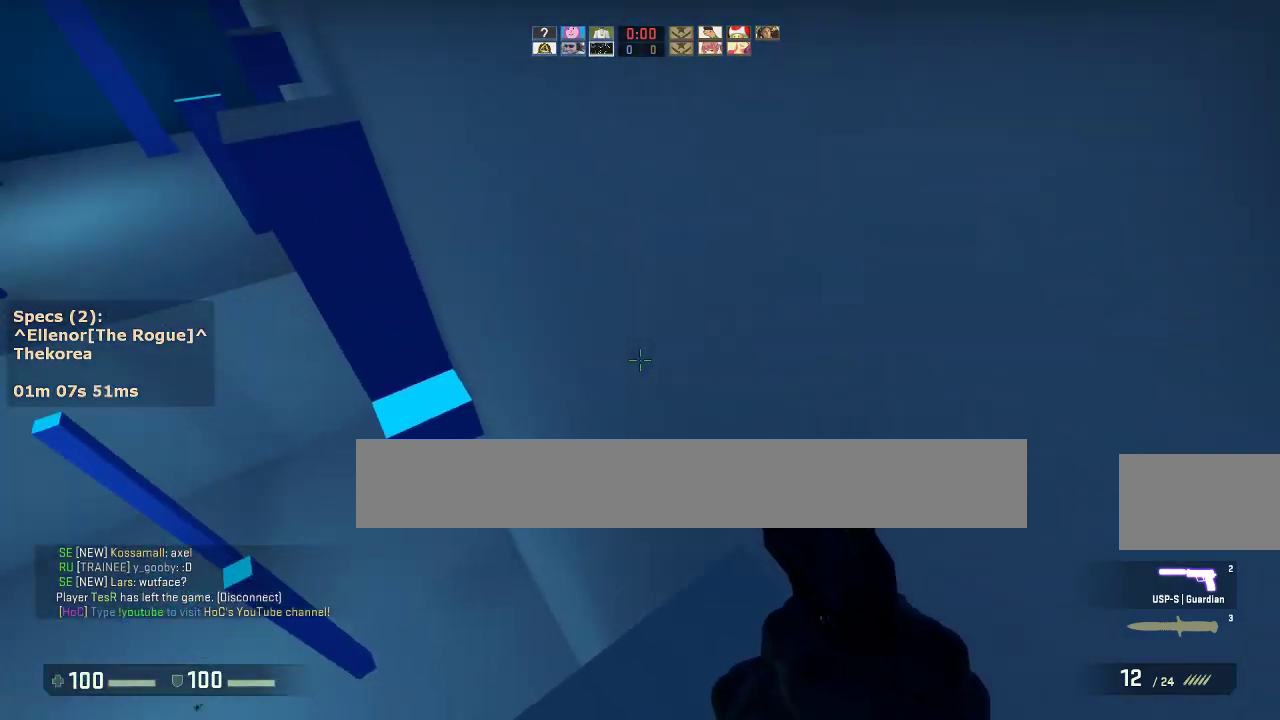
{"keys": ["d"], "mouse": [], "events": [[133, "mouse_wheel_down", "down"], [133, "w", "up"], [233, "a", "up"], [233, "d", "down"], [233, "mouse_wheel_down", "up"], [367, "a", "down"], [367, "d", "up"], [467, "a", "up"], [467, "d", "down"]]}
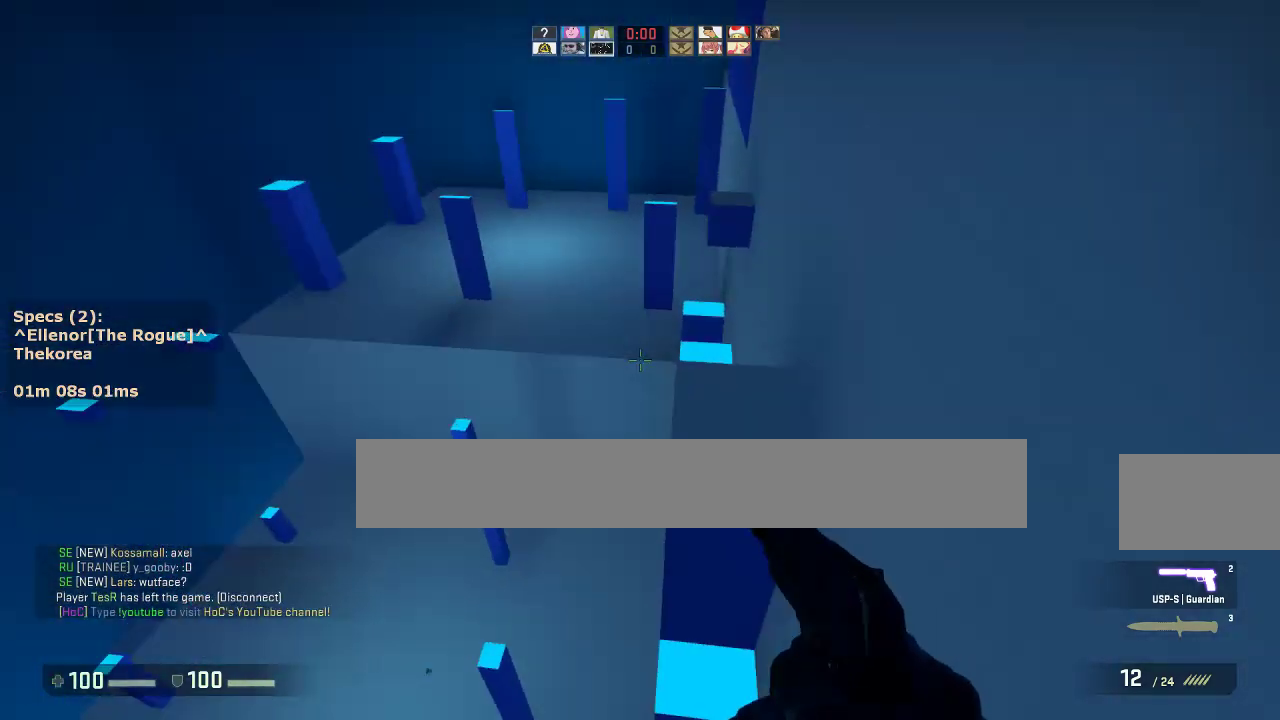
{"keys": [], "mouse": [], "events": [[100, "a", "down"], [100, "d", "up"], [200, "a", "up"], [200, "d", "down"], [250, "ctrl", "down"], [300, "a", "down"], [333, "d", "up"], [433, "a", "up"], [483, "ctrl", "up"]]}
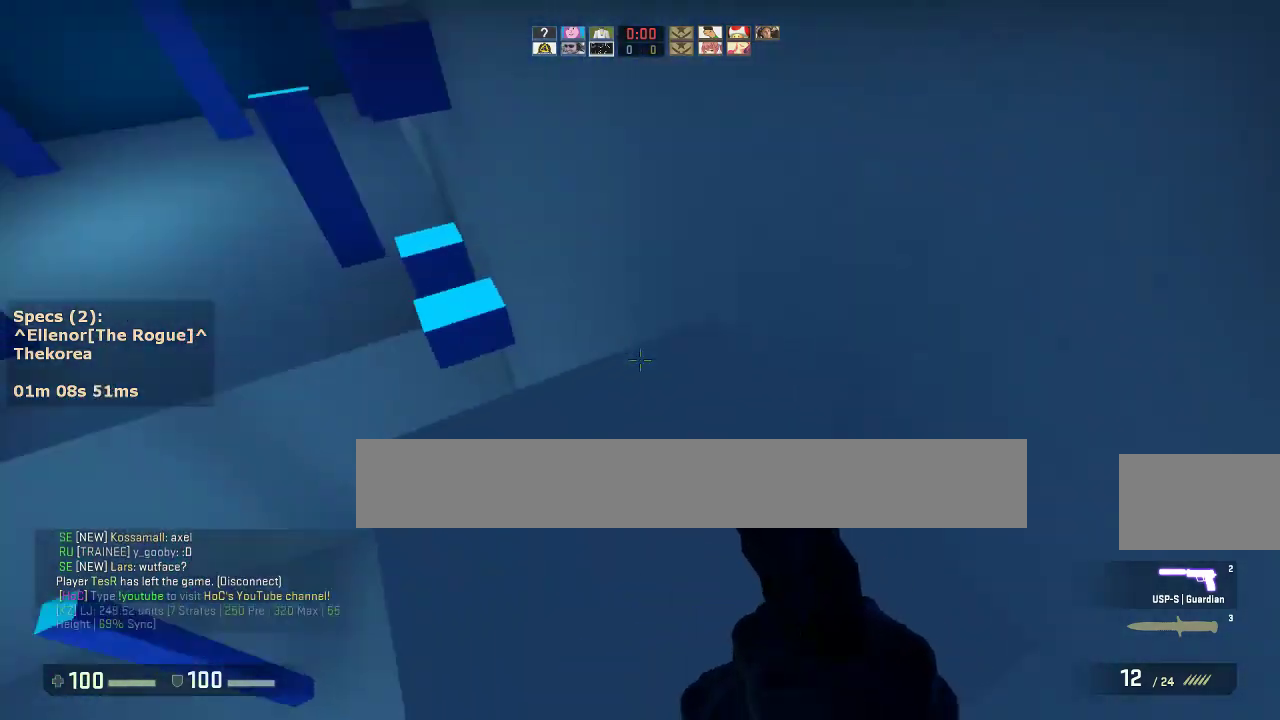
{"keys": ["a"], "mouse": ["wheel_down"], "events": [[167, "a", "down"], [167, "w", "down"], [500, "mouse_wheel_down", "down"], [500, "w", "up"]]}
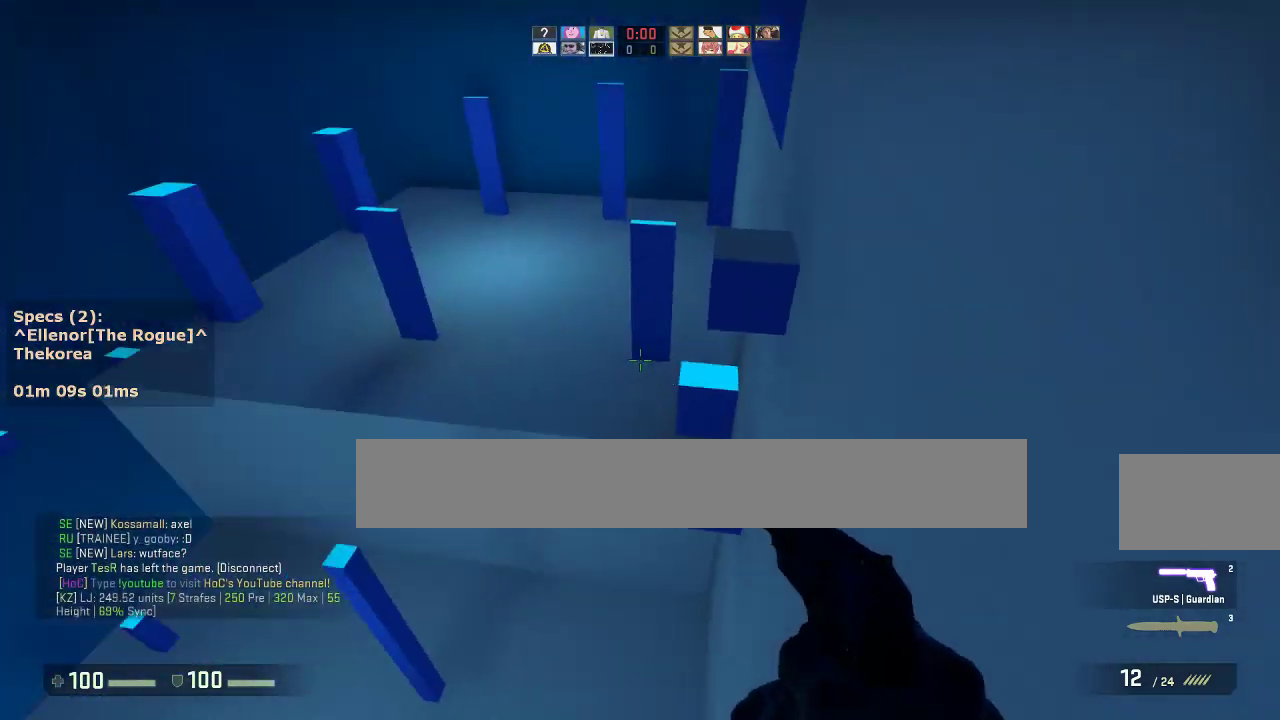
{"keys": ["d"], "mouse": [], "events": [[83, "a", "up"], [83, "d", "down"], [83, "mouse_wheel_down", "up"]]}
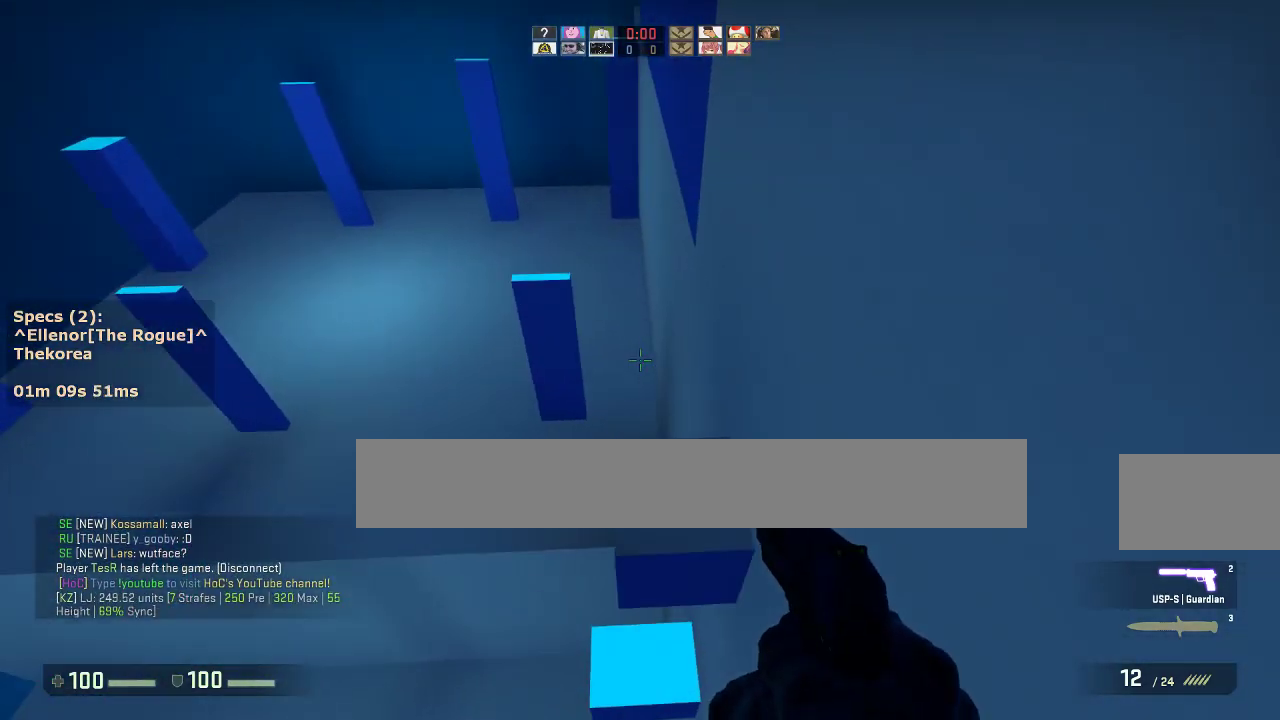
{"keys": [], "mouse": [], "events": [[67, "d", "up"], [67, "w", "down"], [333, "a", "down"], [333, "mouse_wheel_down", "down"], [383, "mouse_wheel_down", "up"], [383, "w", "up"], [483, "a", "up"]]}
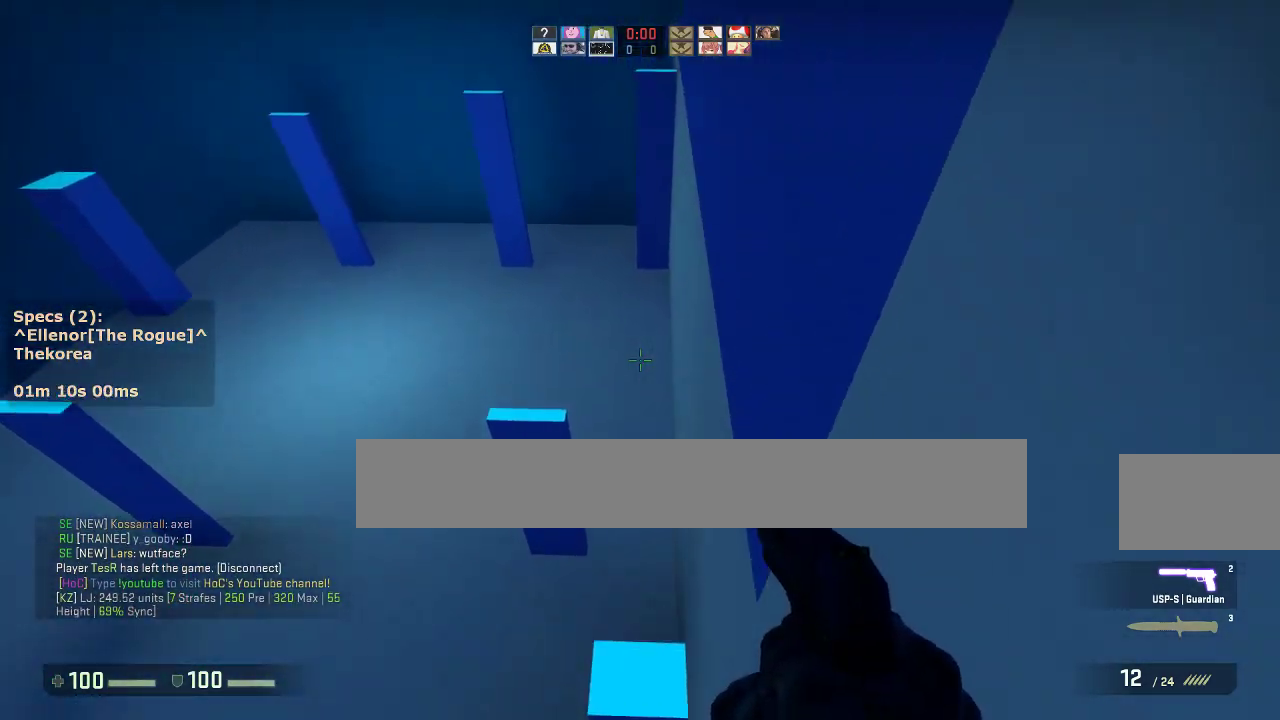
{"keys": ["a"], "mouse": [], "events": [[83, "d", "down"], [217, "d", "up"], [350, "a", "down"]]}
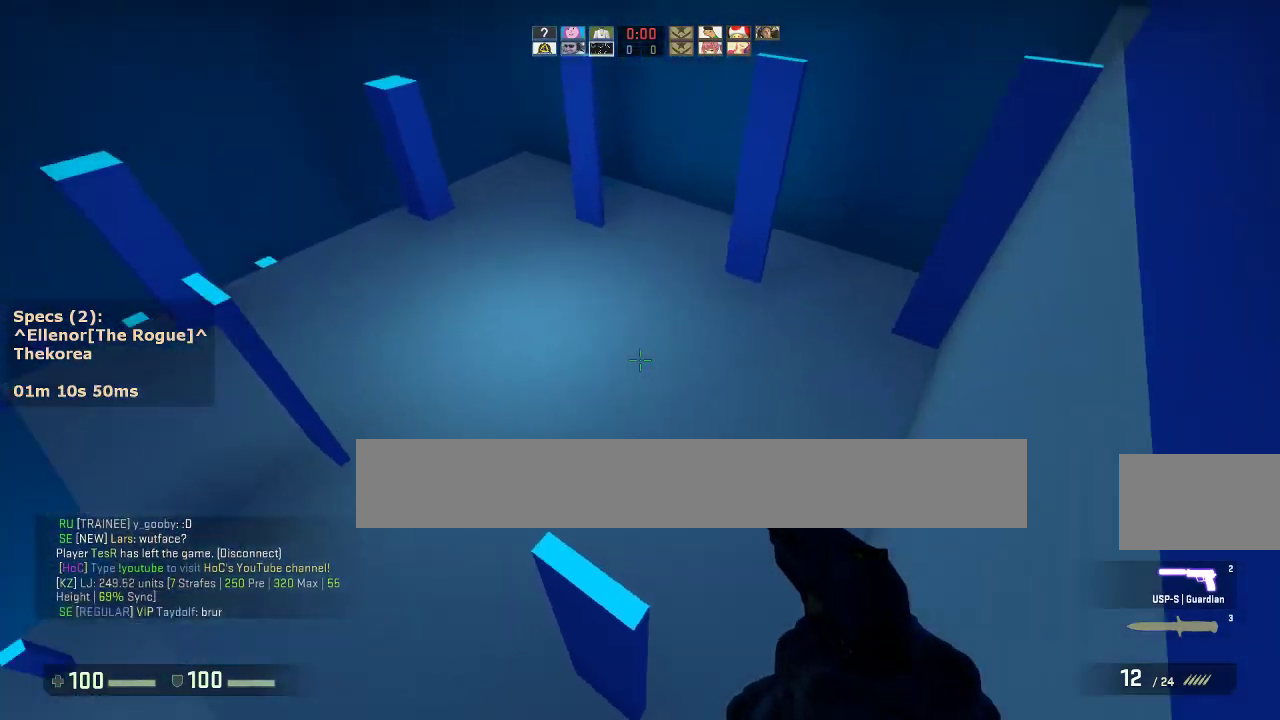
{"keys": ["a"], "mouse": [], "events": [[283, "w", "down"], [417, "mouse_wheel_down", "down"], [417, "w", "up"], [467, "mouse_wheel_down", "up"]]}
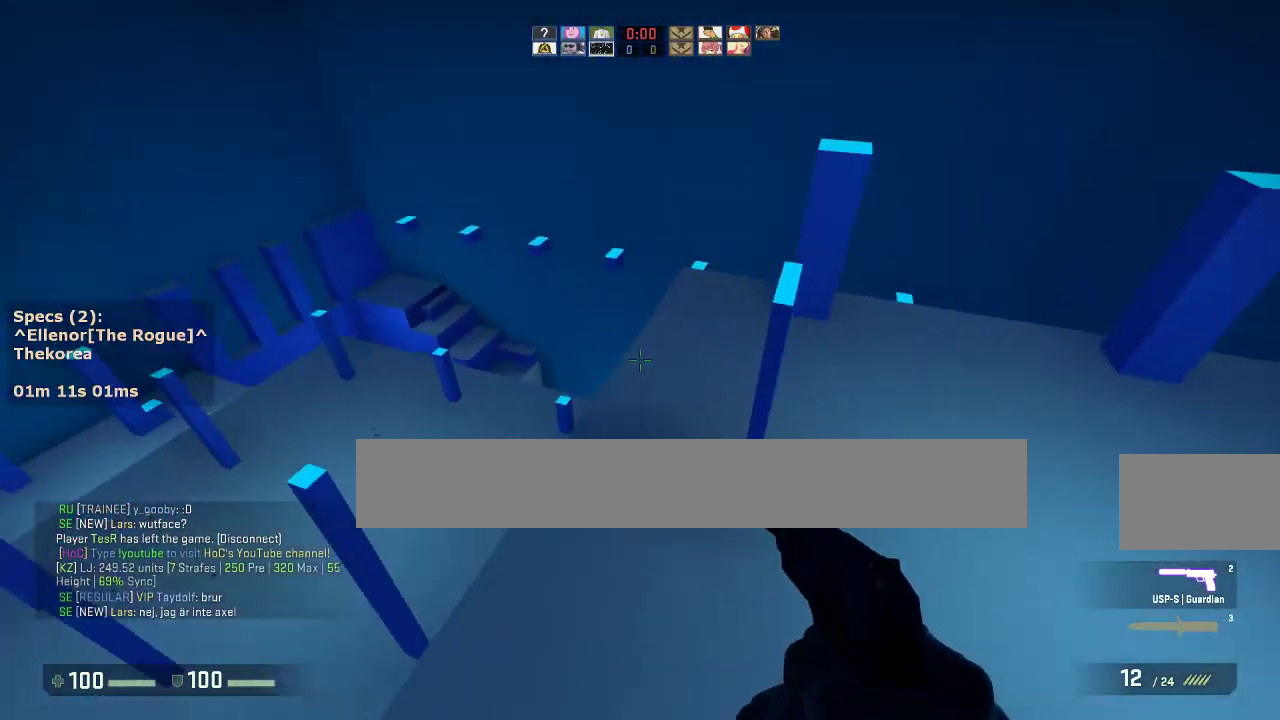
{"keys": ["a"], "mouse": [], "events": [[17, "a", "up"], [17, "d", "down"], [100, "a", "down"], [100, "d", "up"], [250, "a", "up"], [250, "d", "down"], [333, "a", "down"], [383, "d", "up"]]}
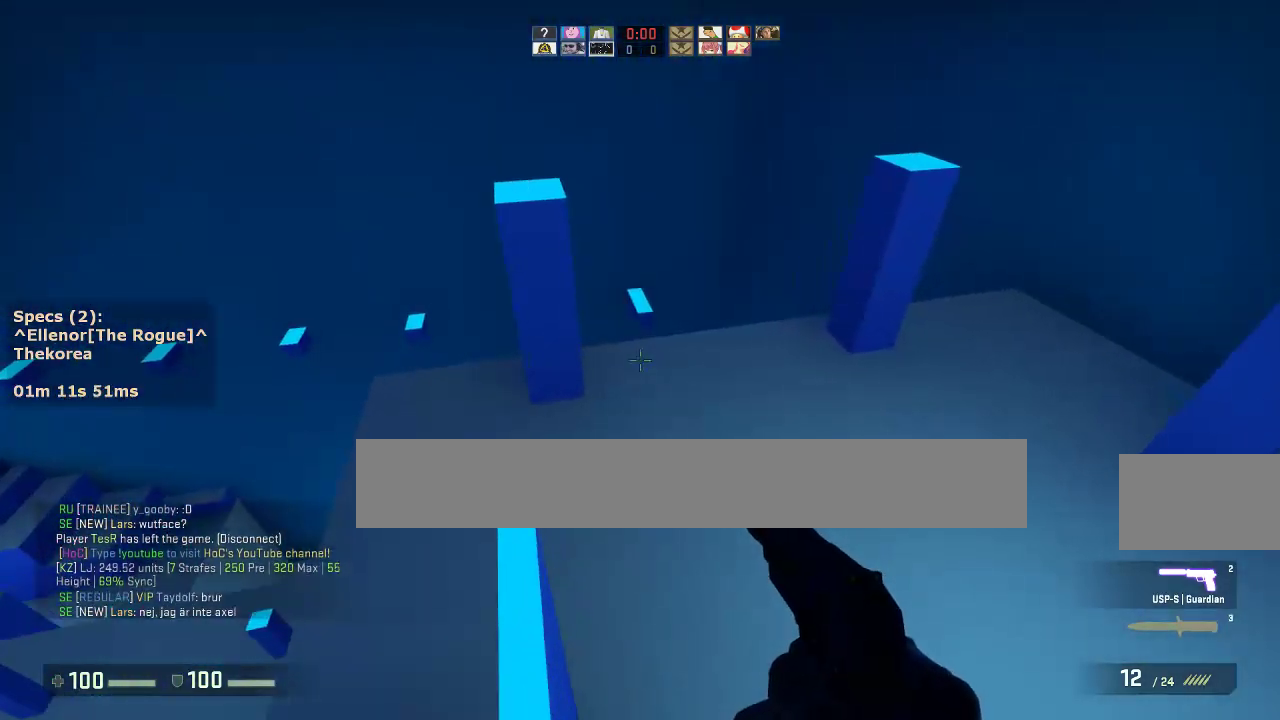
{"keys": ["d"], "mouse": [], "events": [[117, "w", "down"], [317, "mouse_wheel_down", "down"], [350, "w", "up"], [450, "a", "up"], [450, "d", "down"], [450, "mouse_wheel_down", "up"]]}
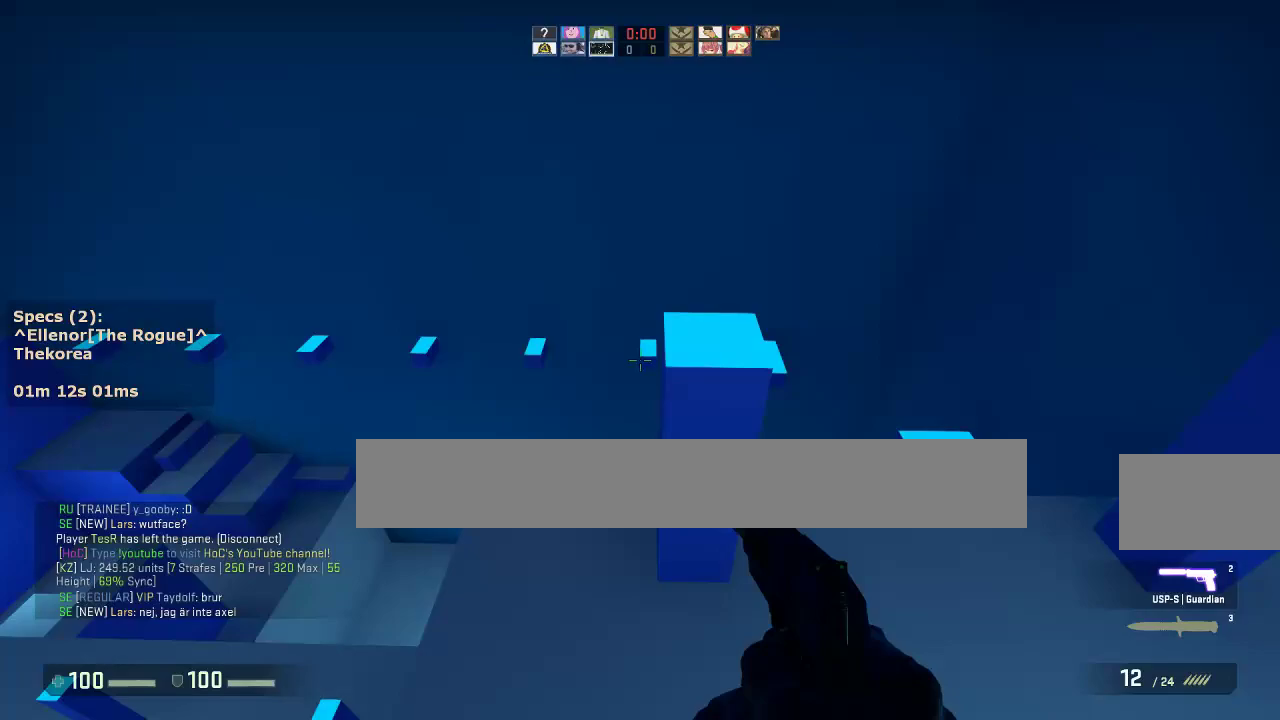
{"keys": ["d"], "mouse": [], "events": [[50, "a", "down"], [83, "d", "up"], [233, "a", "up"], [233, "d", "down"]]}